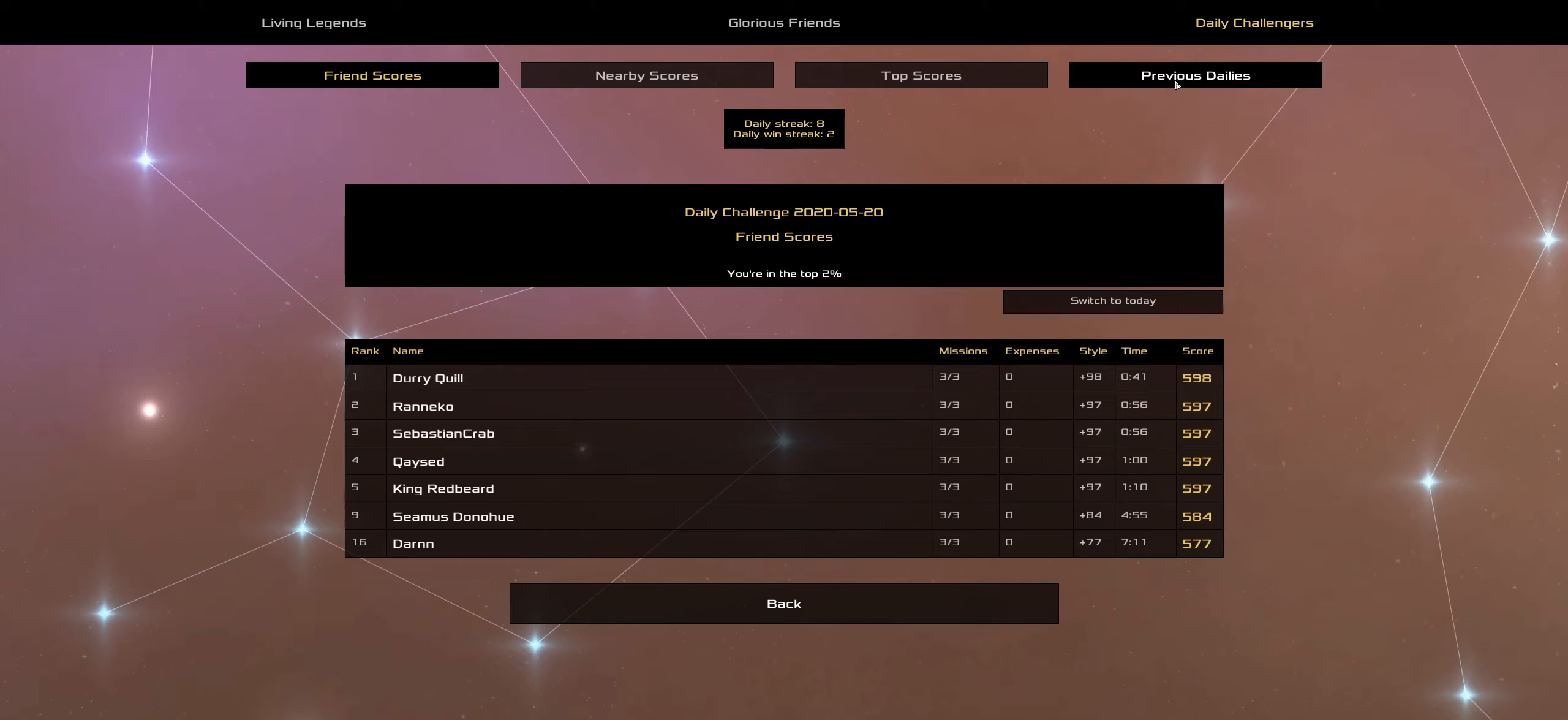
Gameplay with keyboard and mouse; each line is a JSON object with the keys and mouse buttons held at the frame after it. "events" lists presses ("down") and releases ("up") of ".", "/", "0", "1", "2", "3", "4", "5", "6", "7", "8", "9", "a", "alt_l", "alt_r", "b", "backslash", "backspace", "c", "caps_lock", "comma", "ctrl_l", "ctrl_r", "d", "down", "e", "equals", "f", "g", "h", "i", "j", "k", "l", "lbracket", "left", "m", "minus", "n", "o", "p", "q", "quote", "r", "rbracket", "return", "right", "s", "semicolon", "shift_l", "shift_r", "space", "super_l", "super_r", "t", "tab", "tilde", "u", "up", "v", "w", "x", "y", "z", "mouse_left", "mouse_wheel" and "mouse_right" between this image and that frame as [ms after this image, input, new state], when the widget could be followed in between. "mouse_left", "mouse_wheel", "mouse_right" = the "left", "wheel", "right" buttons of the "mouse" list. No other keys are recorded. "wheel" means that the mouse wheel is clicked or scrolled. "mouse_move" is the direction in which the mouse moves at that frame (one of eight, or "still"), when it could be read.
{"keys": [], "mouse": [], "mouse_move": "still", "events": []}
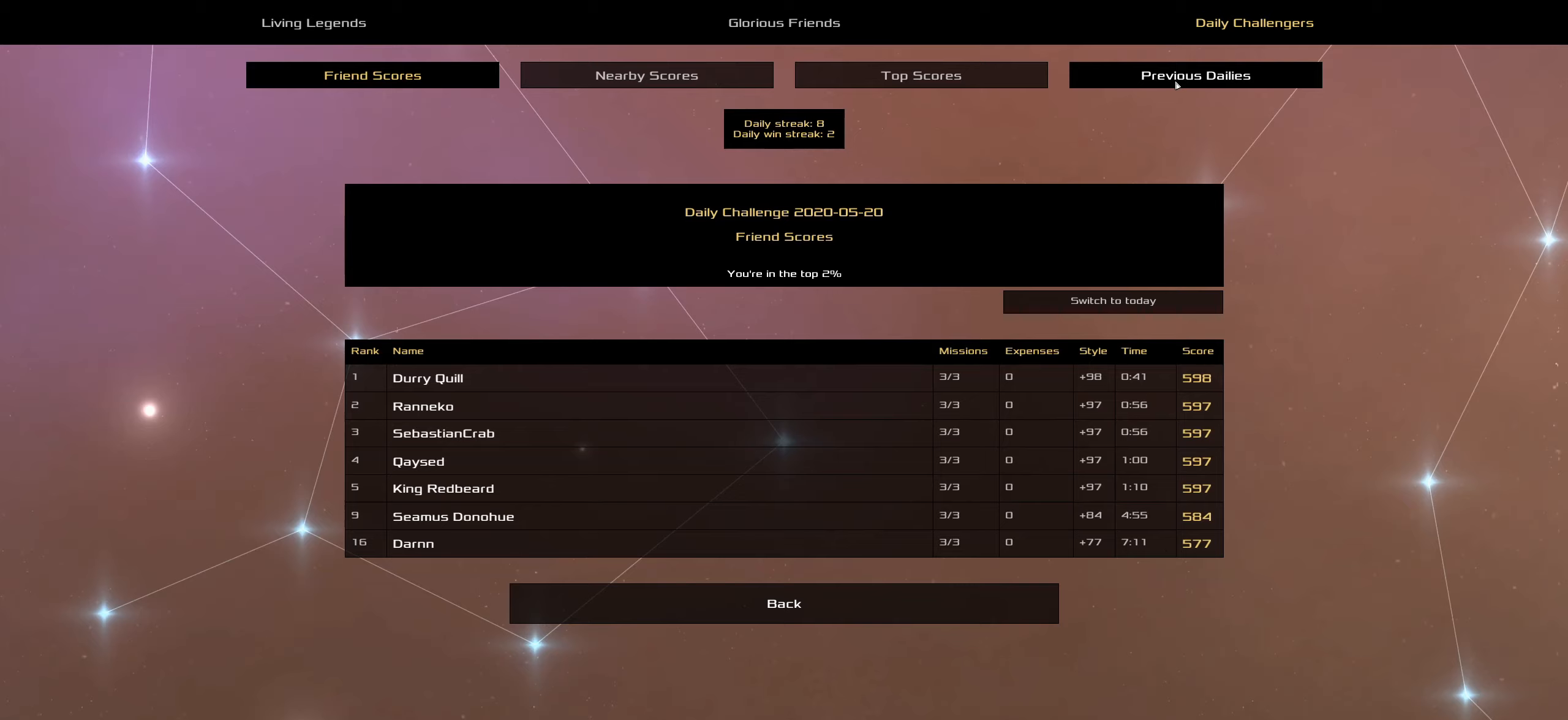
{"keys": [], "mouse": [], "mouse_move": "still", "events": []}
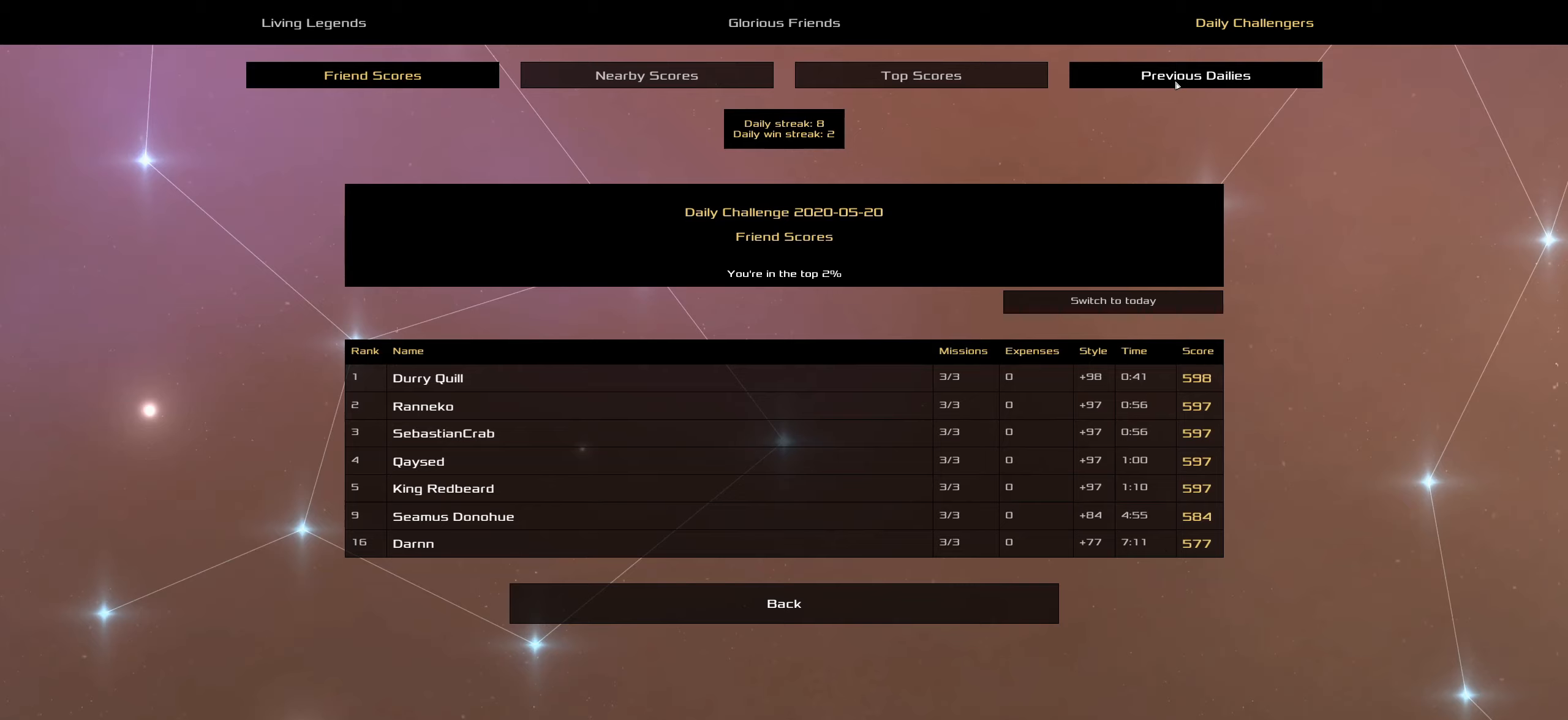
{"keys": [], "mouse": [], "mouse_move": "still", "events": []}
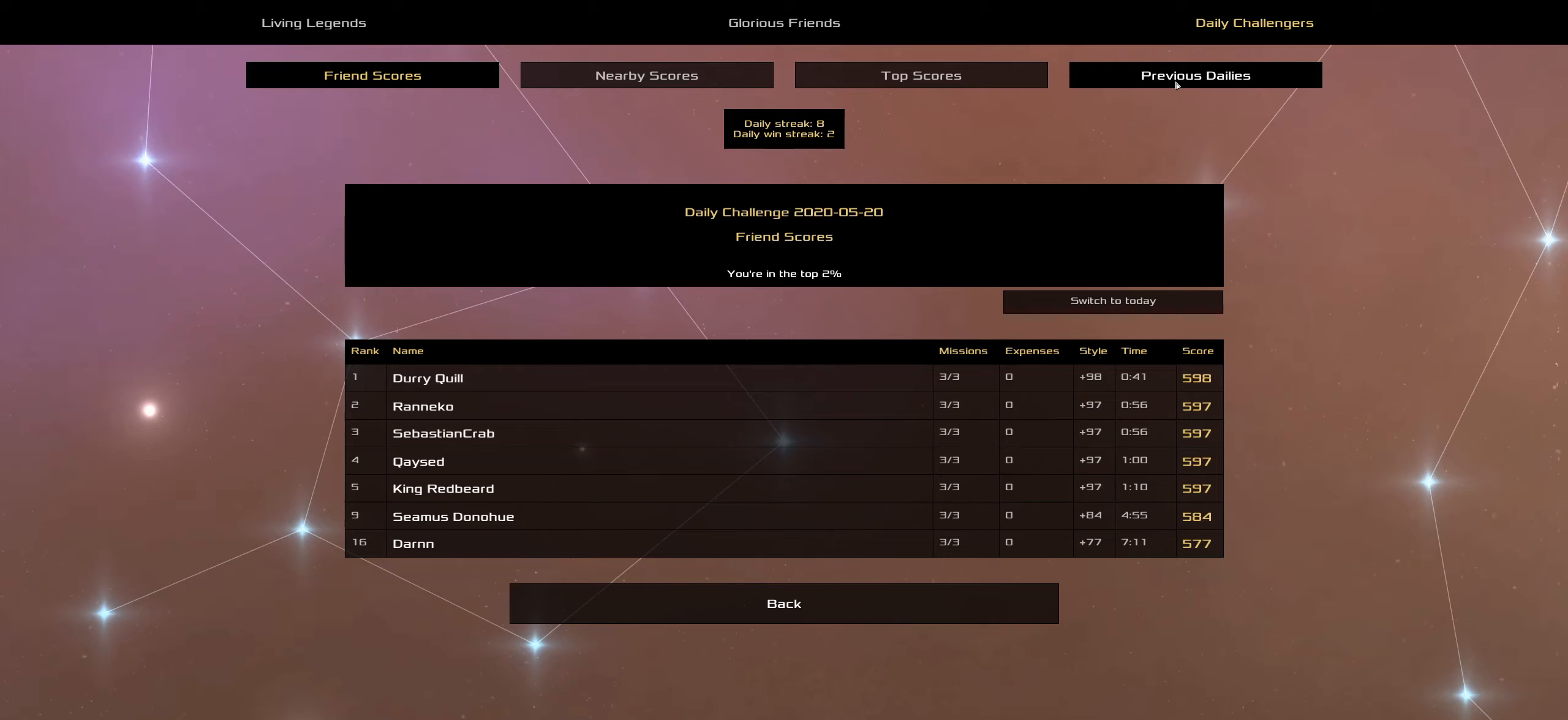
{"keys": [], "mouse": [], "mouse_move": "still", "events": []}
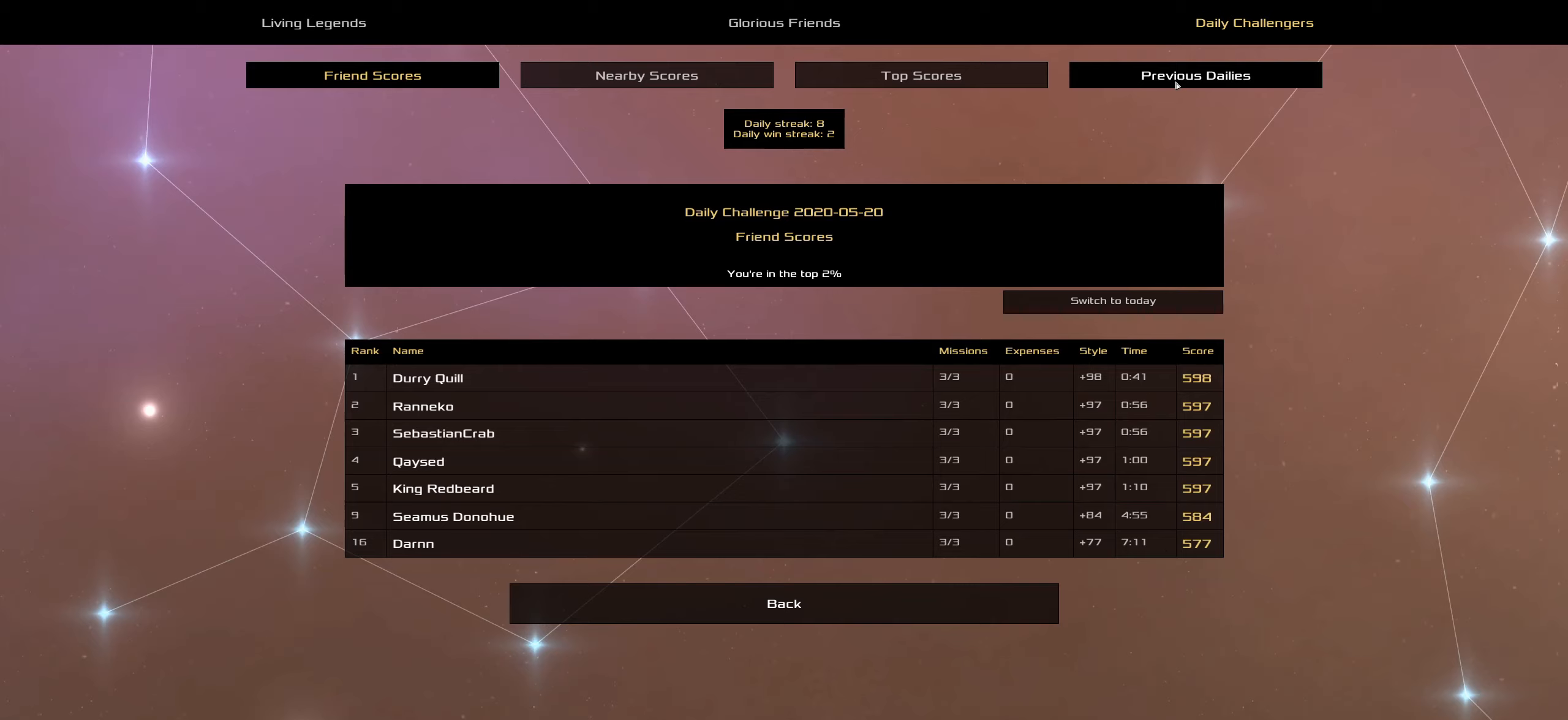
{"keys": [], "mouse": [], "mouse_move": "still", "events": []}
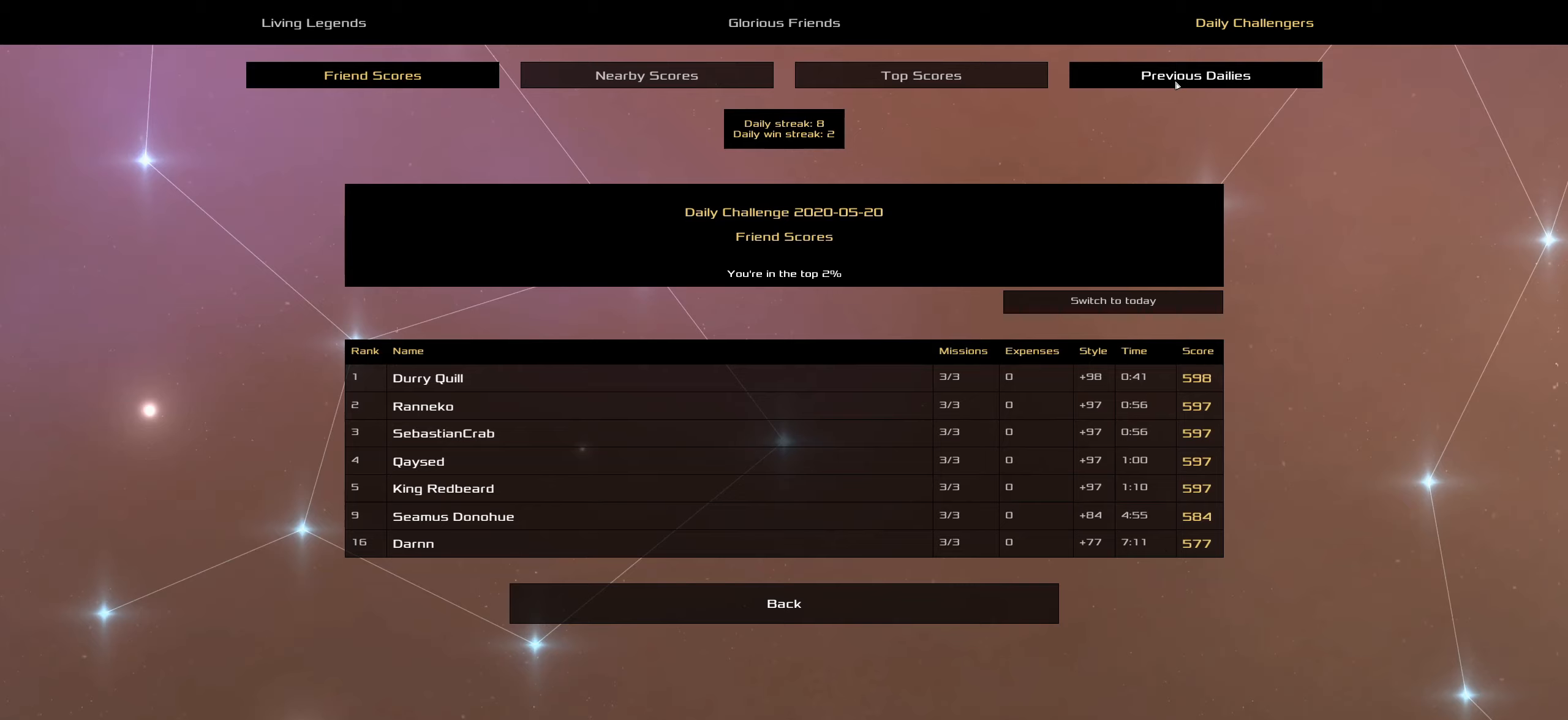
{"keys": [], "mouse": [], "mouse_move": "still", "events": []}
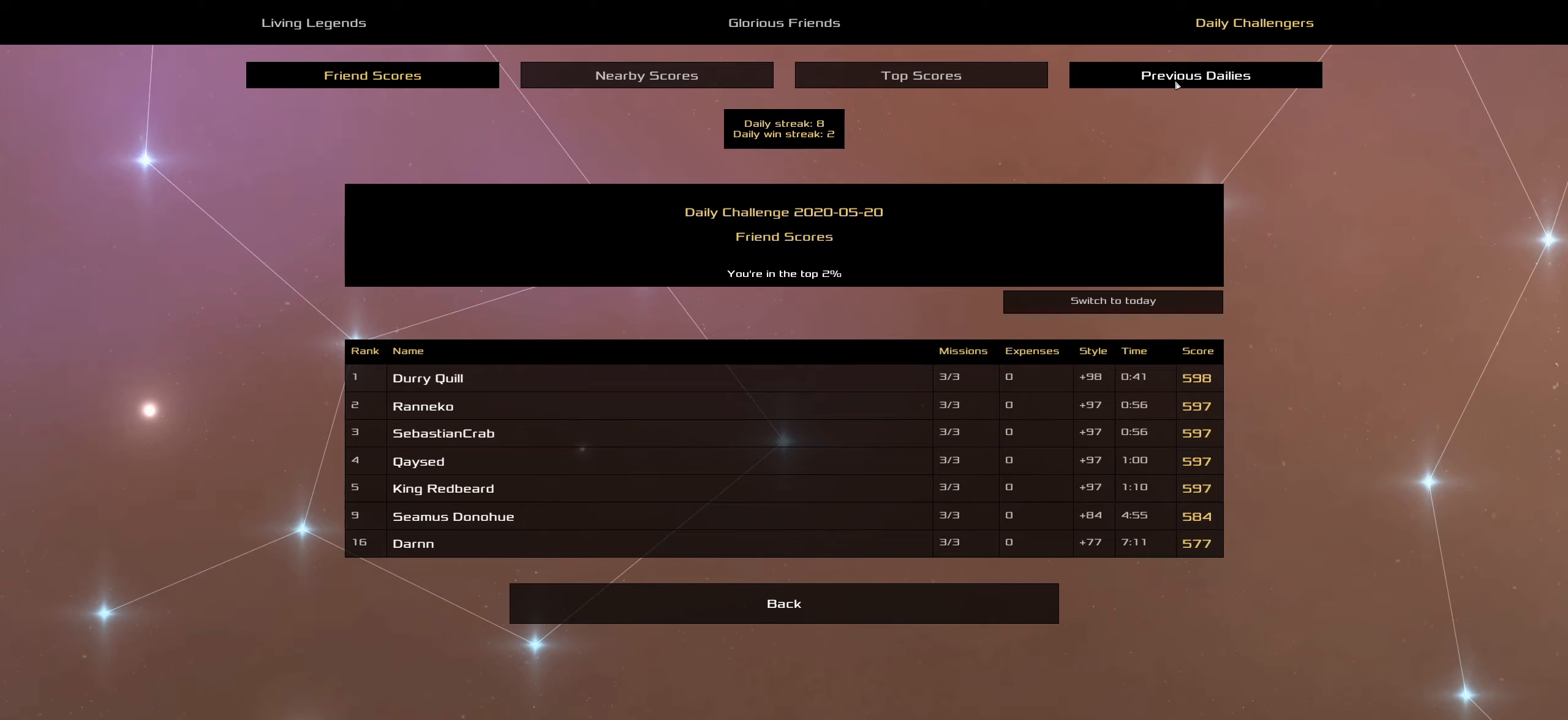
{"keys": [], "mouse": [], "mouse_move": "down-left", "events": []}
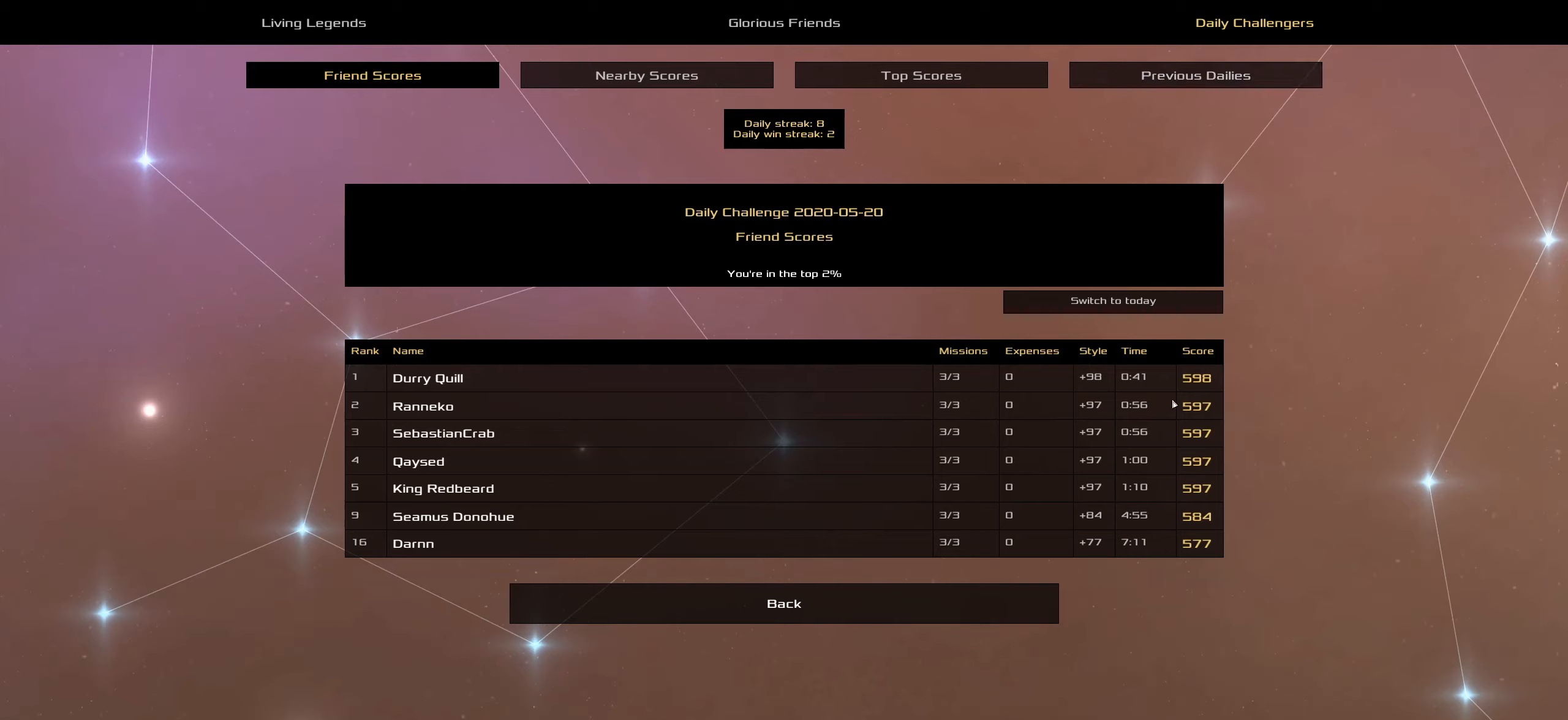
{"keys": [], "mouse": [], "mouse_move": "up", "events": []}
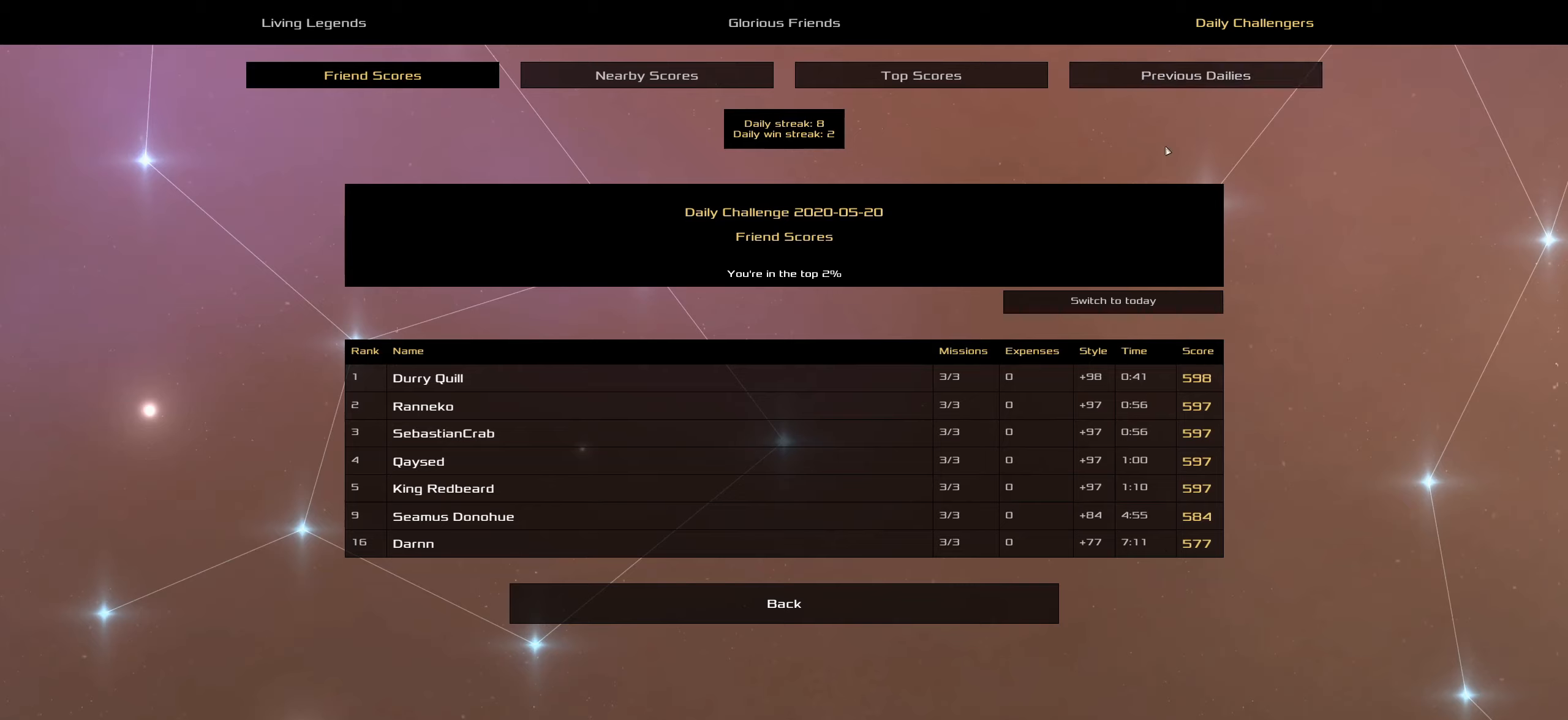
{"keys": [], "mouse": [], "mouse_move": "still", "events": []}
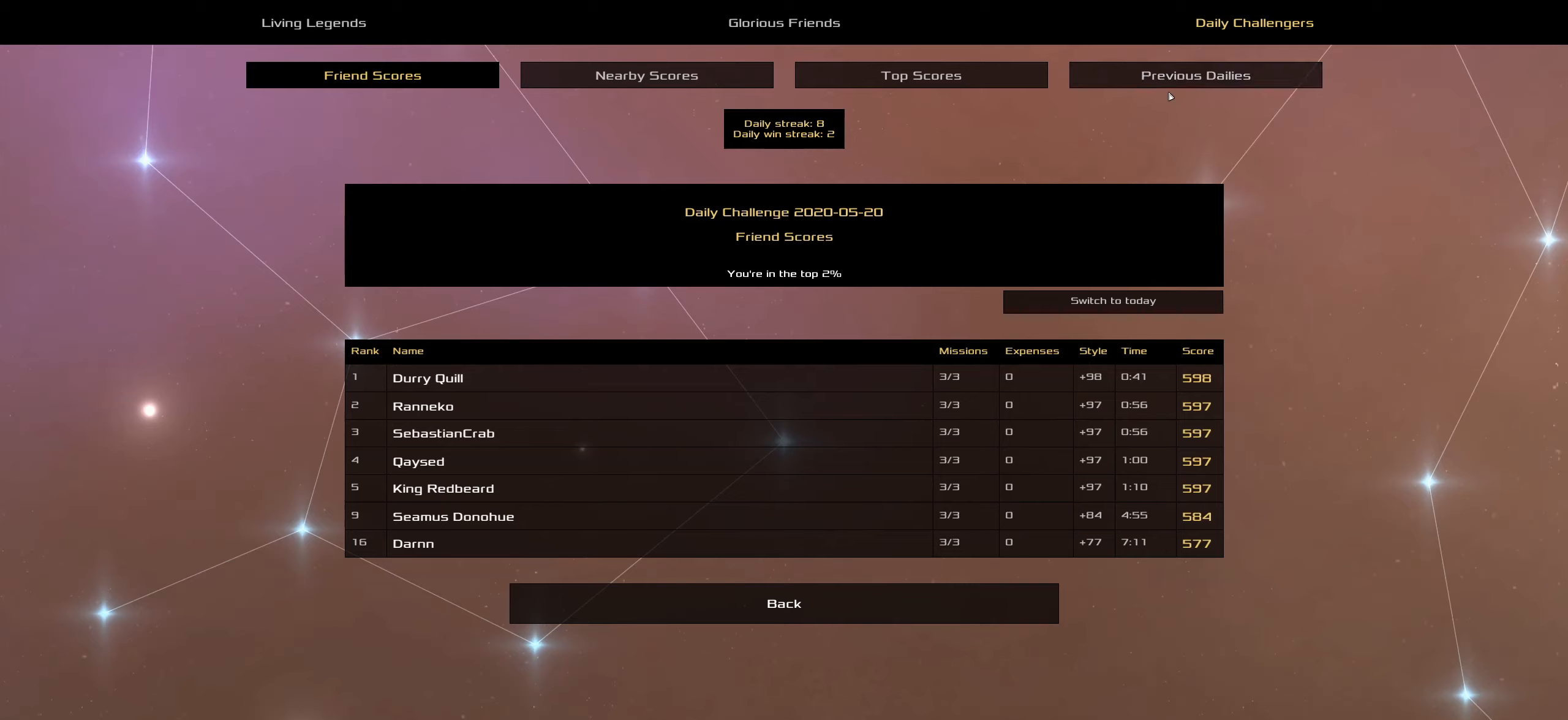
{"keys": [], "mouse": [], "mouse_move": "still", "events": []}
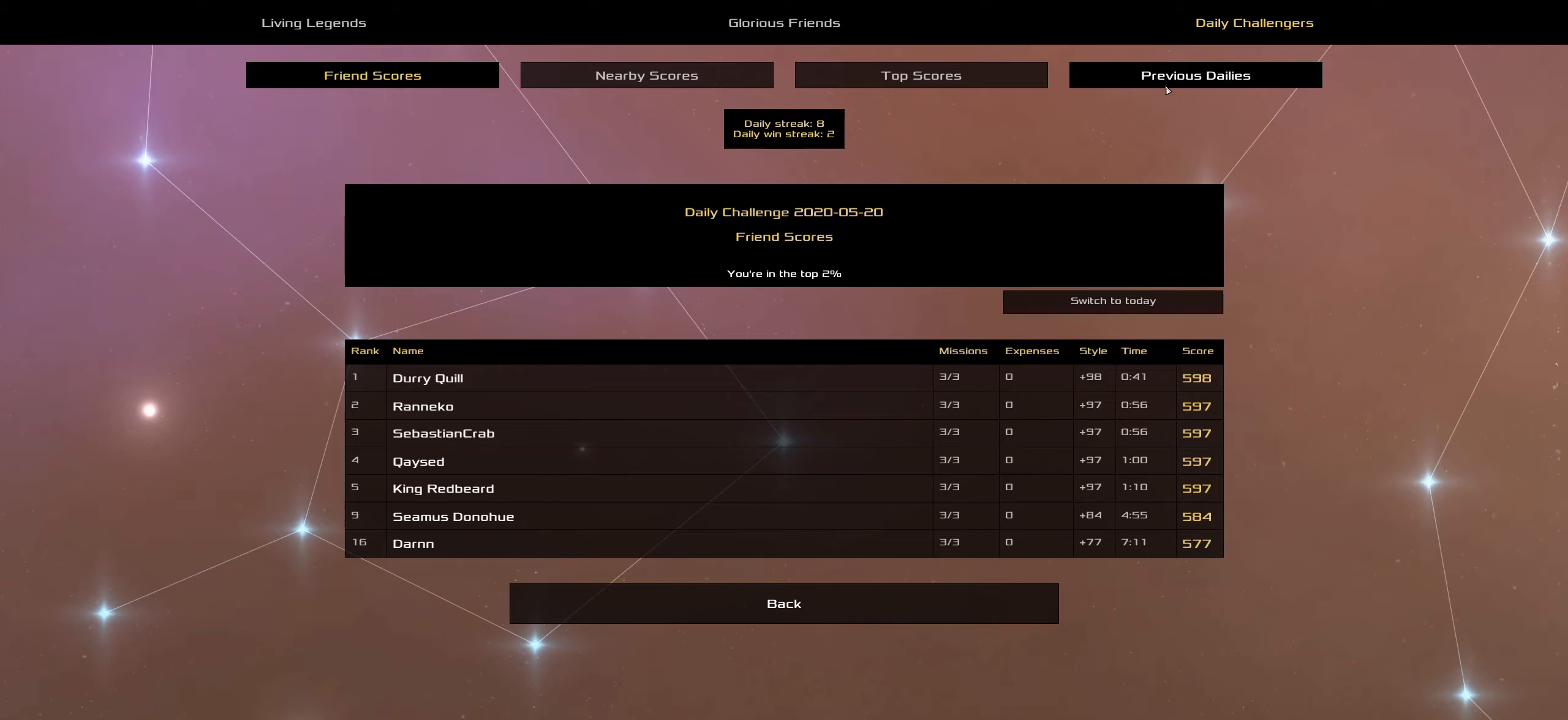
{"keys": [], "mouse": [], "mouse_move": "still", "events": []}
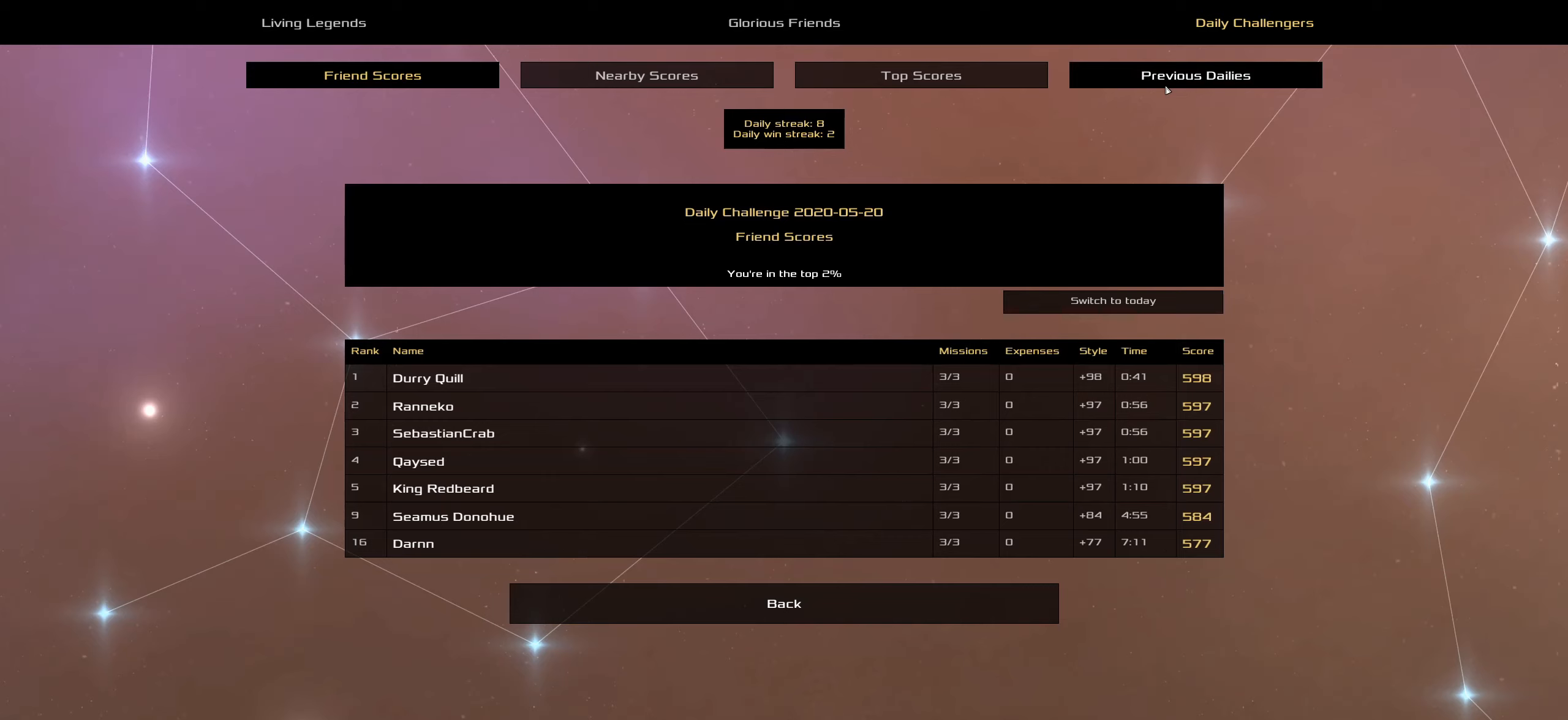
{"keys": [], "mouse": [], "mouse_move": "still", "events": []}
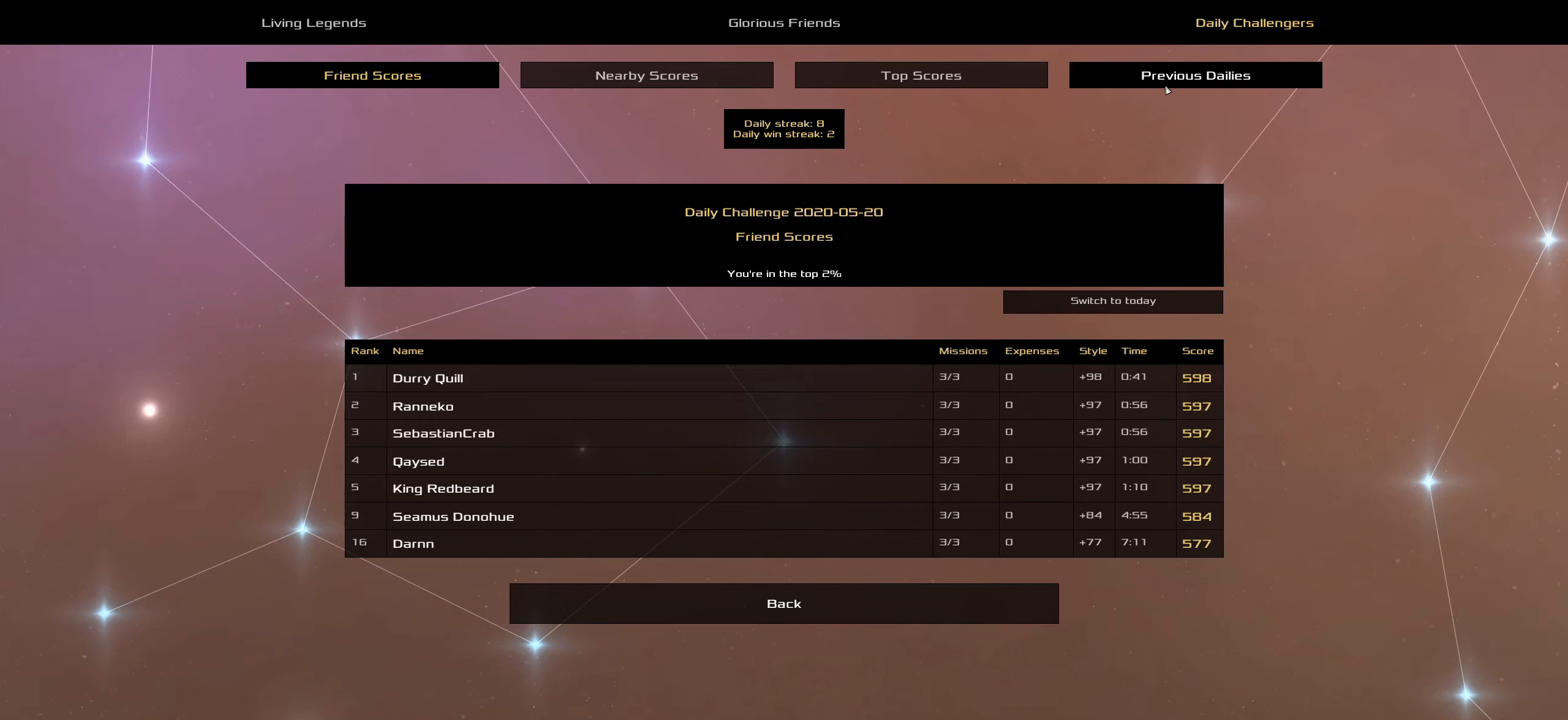
{"keys": [], "mouse": [], "mouse_move": "still", "events": []}
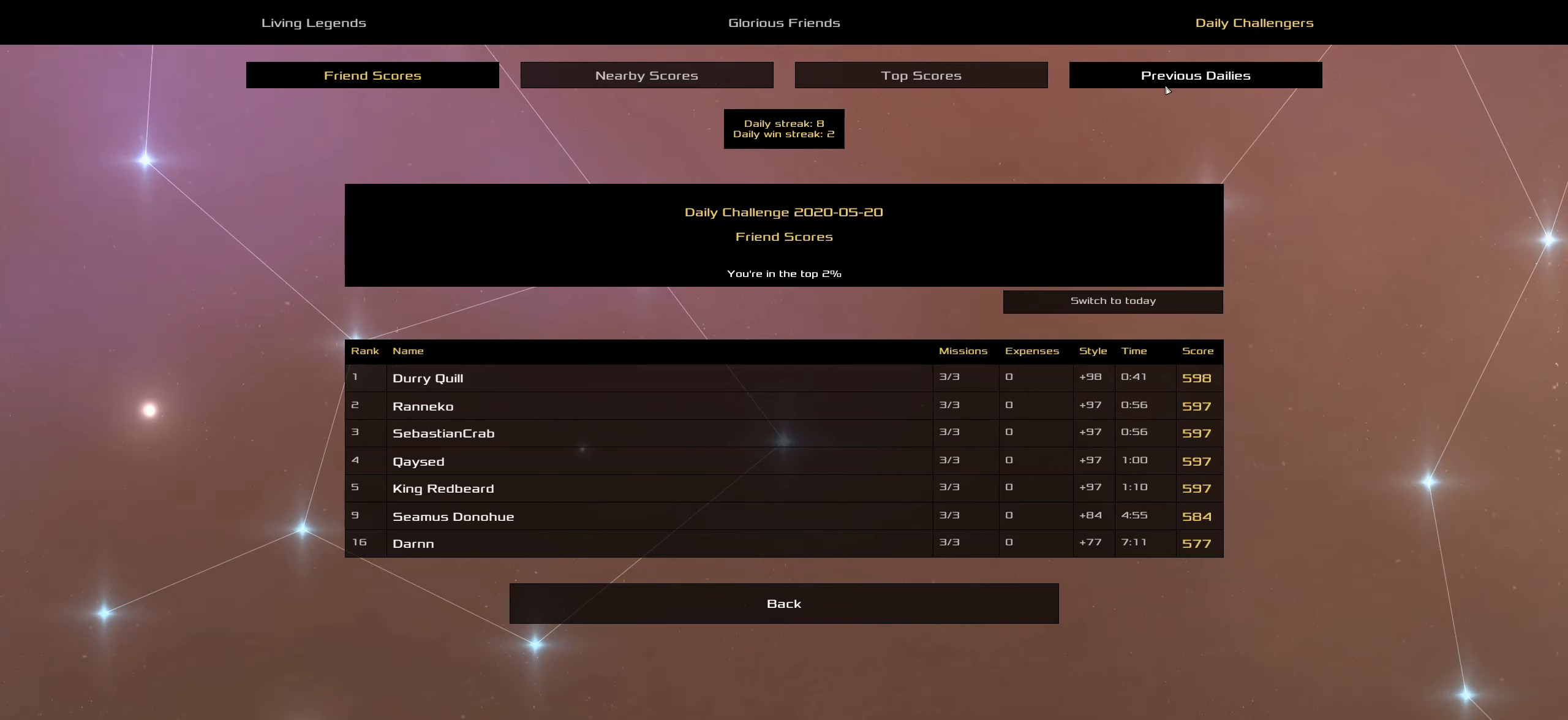
{"keys": [], "mouse": [], "mouse_move": "still", "events": []}
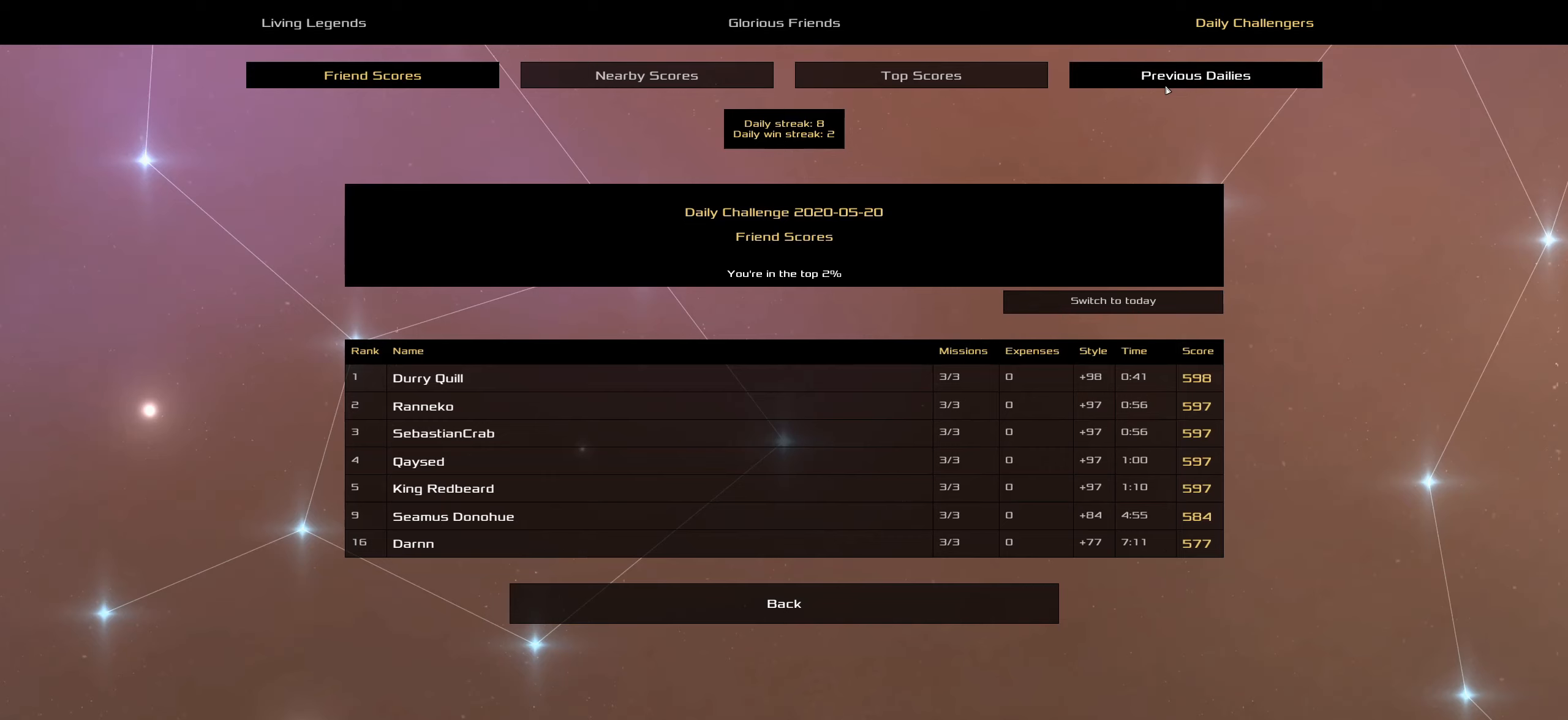
{"keys": [], "mouse": [], "mouse_move": "still", "events": []}
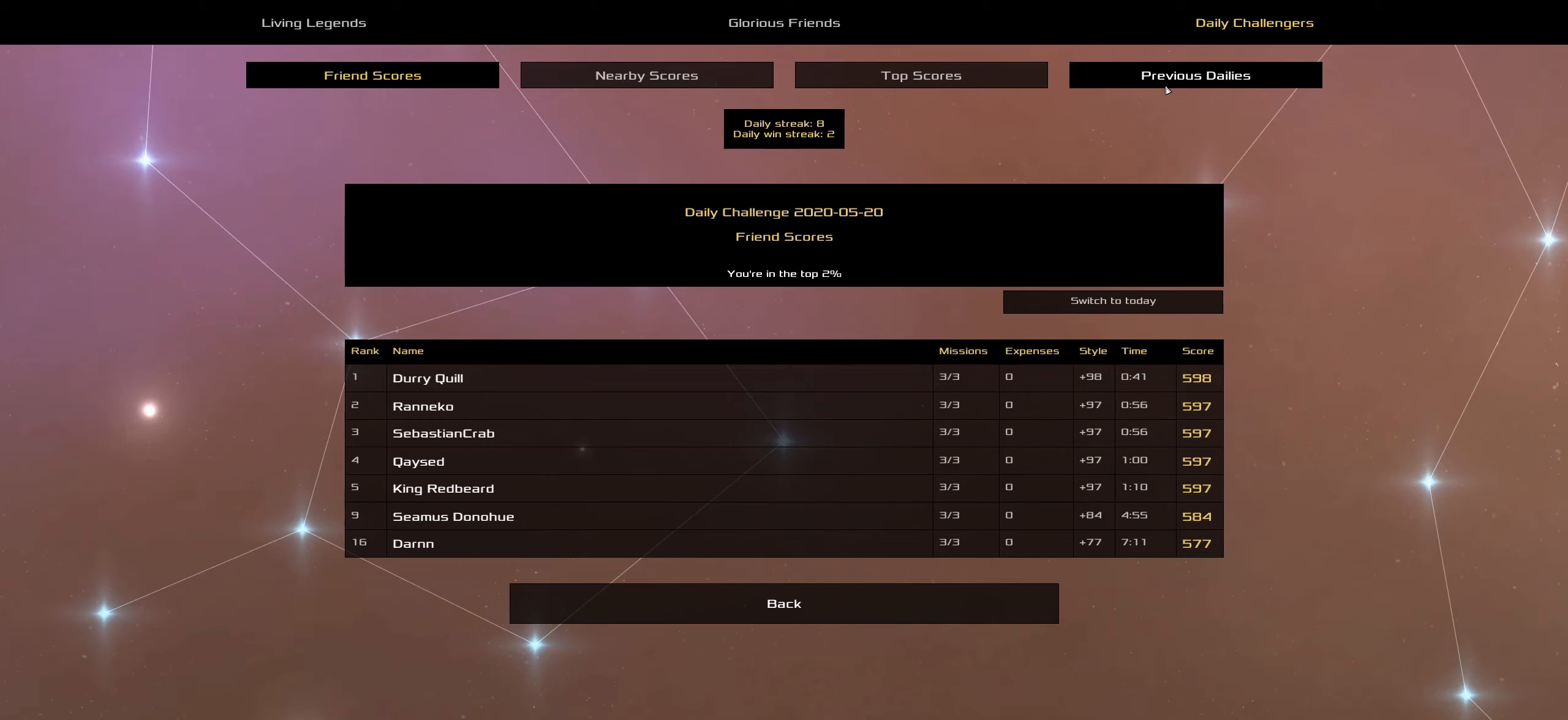
{"keys": [], "mouse": [], "mouse_move": "still", "events": []}
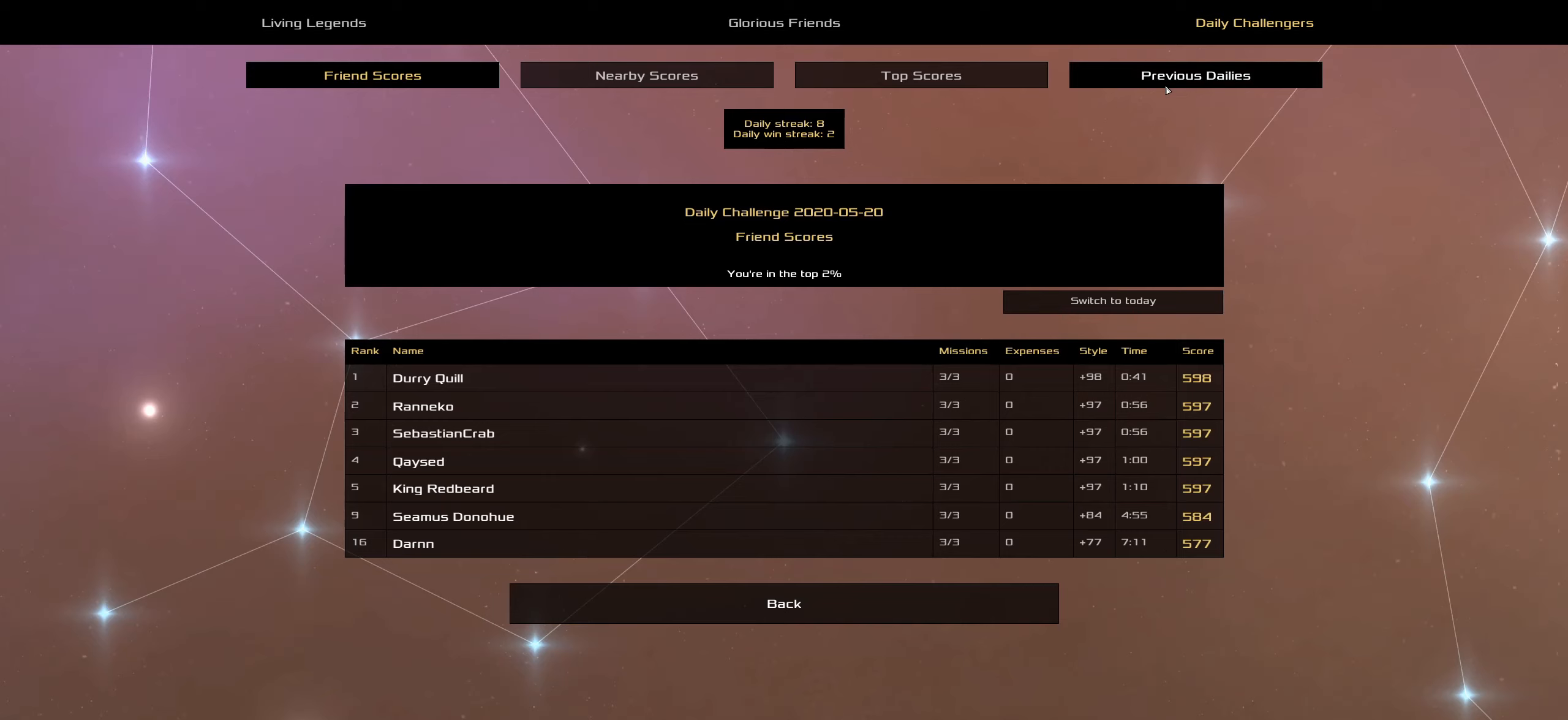
{"keys": [], "mouse": [], "mouse_move": "still", "events": []}
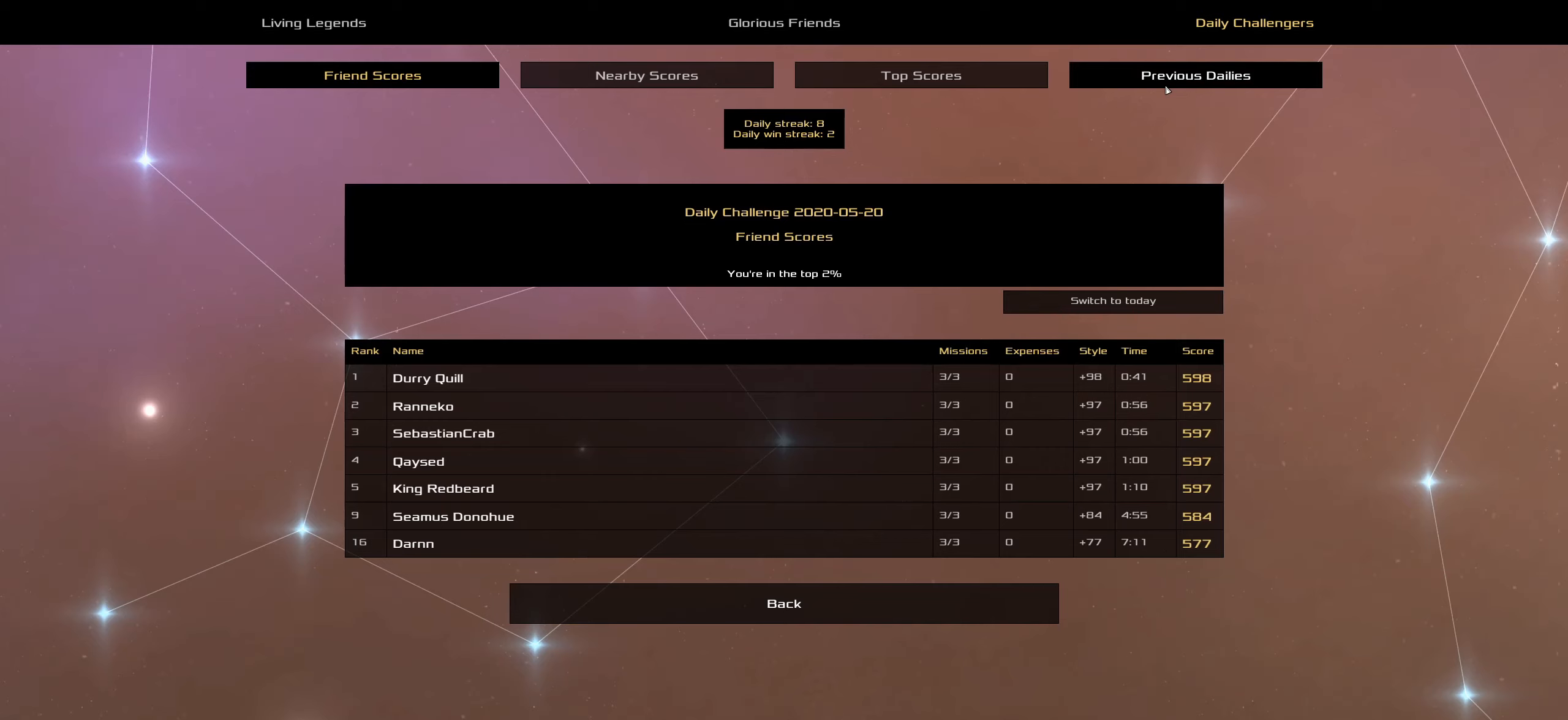
{"keys": [], "mouse": [], "mouse_move": "down", "events": [[66, "mouse_left", "down"], [166, "mouse_left", "up"]]}
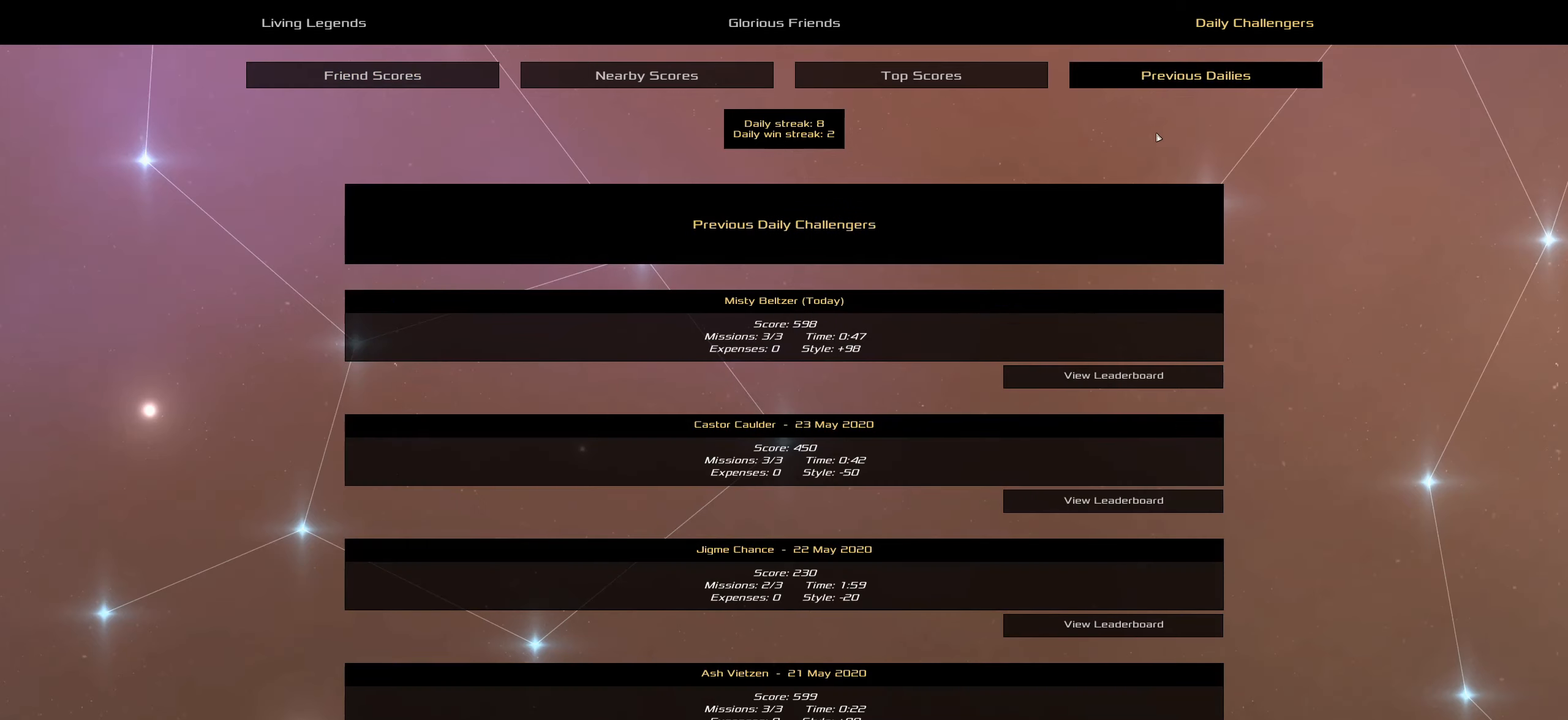
{"keys": [], "mouse": [], "mouse_move": "still", "events": []}
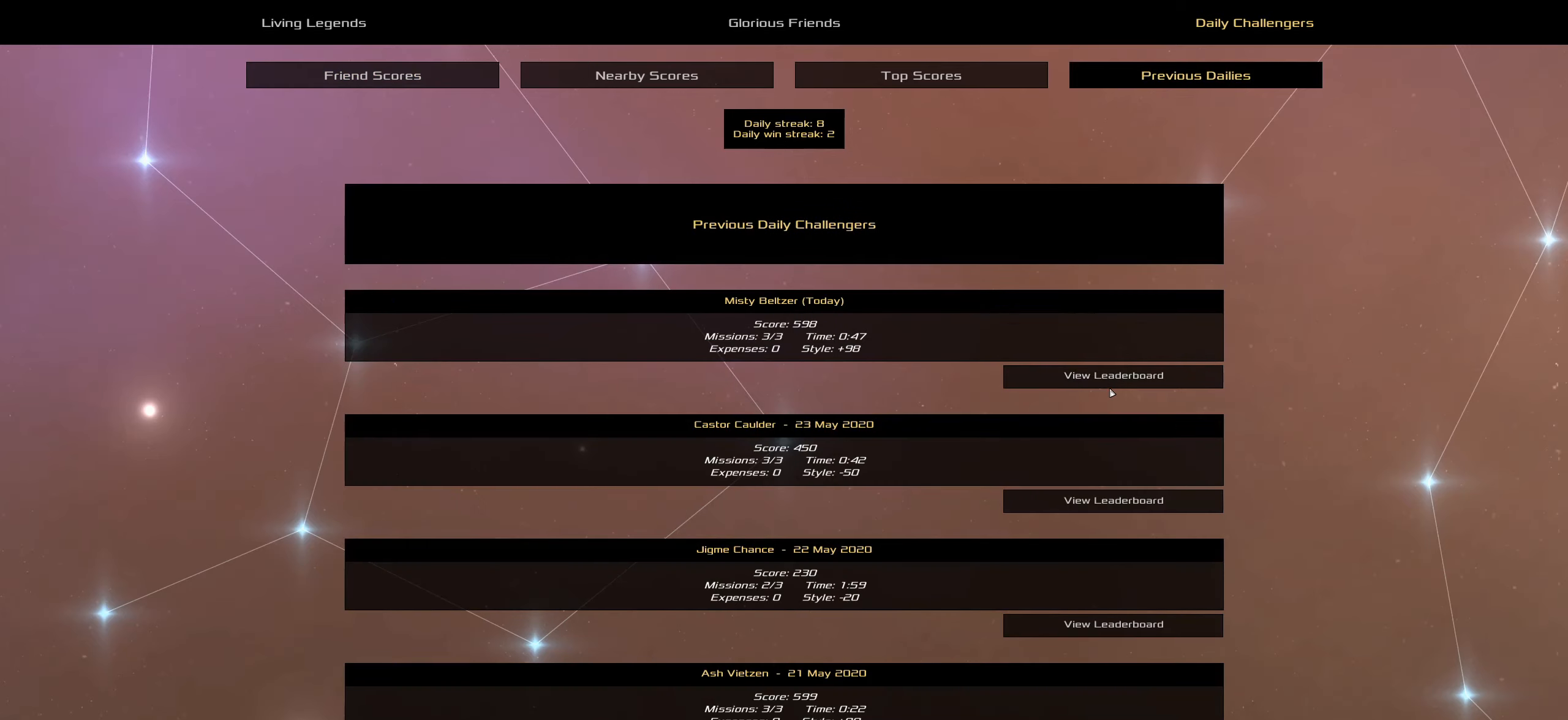
{"keys": [], "mouse": [], "mouse_move": "still", "events": []}
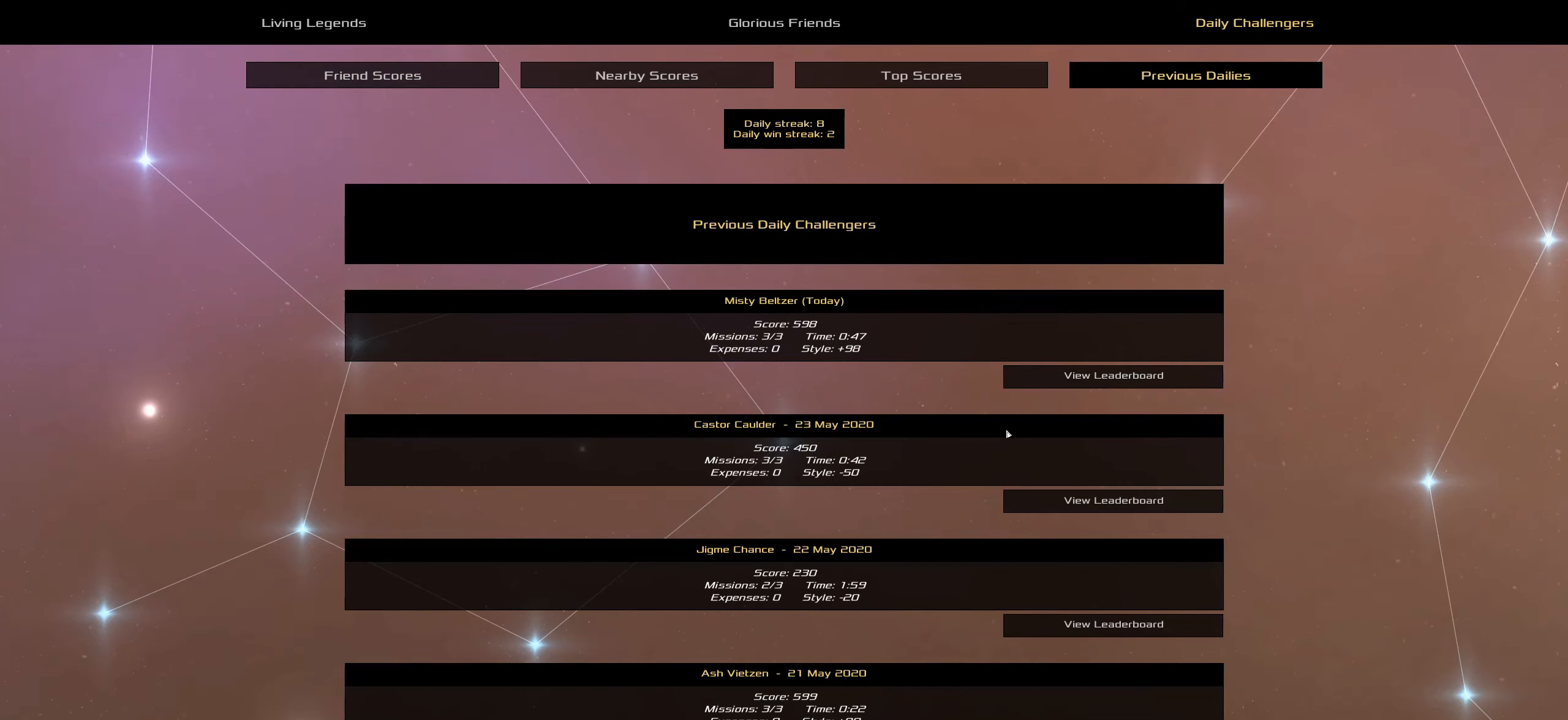
{"keys": [], "mouse": [], "mouse_move": "still", "events": []}
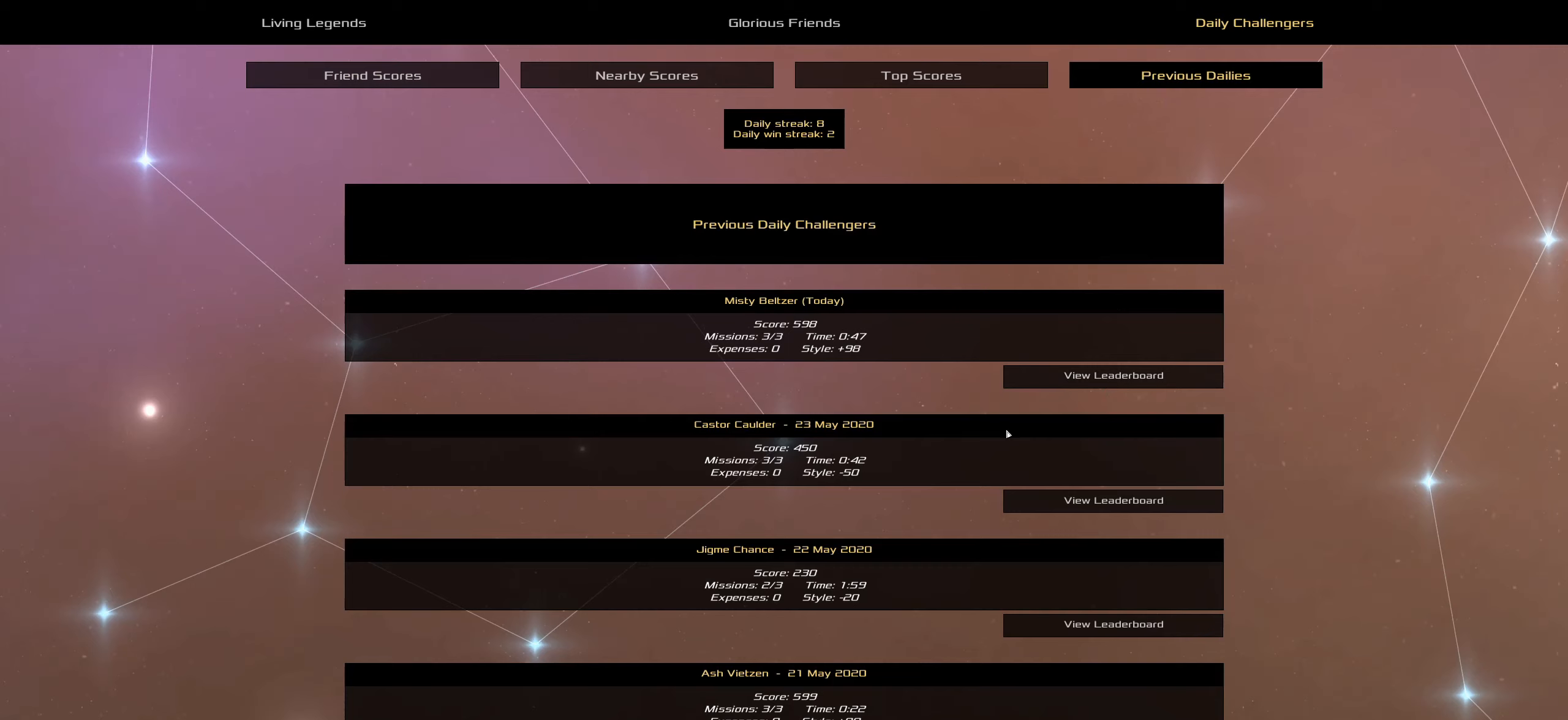
{"keys": [], "mouse": ["wheel"], "mouse_move": "still", "events": [[500, "mouse_wheel", "down"]]}
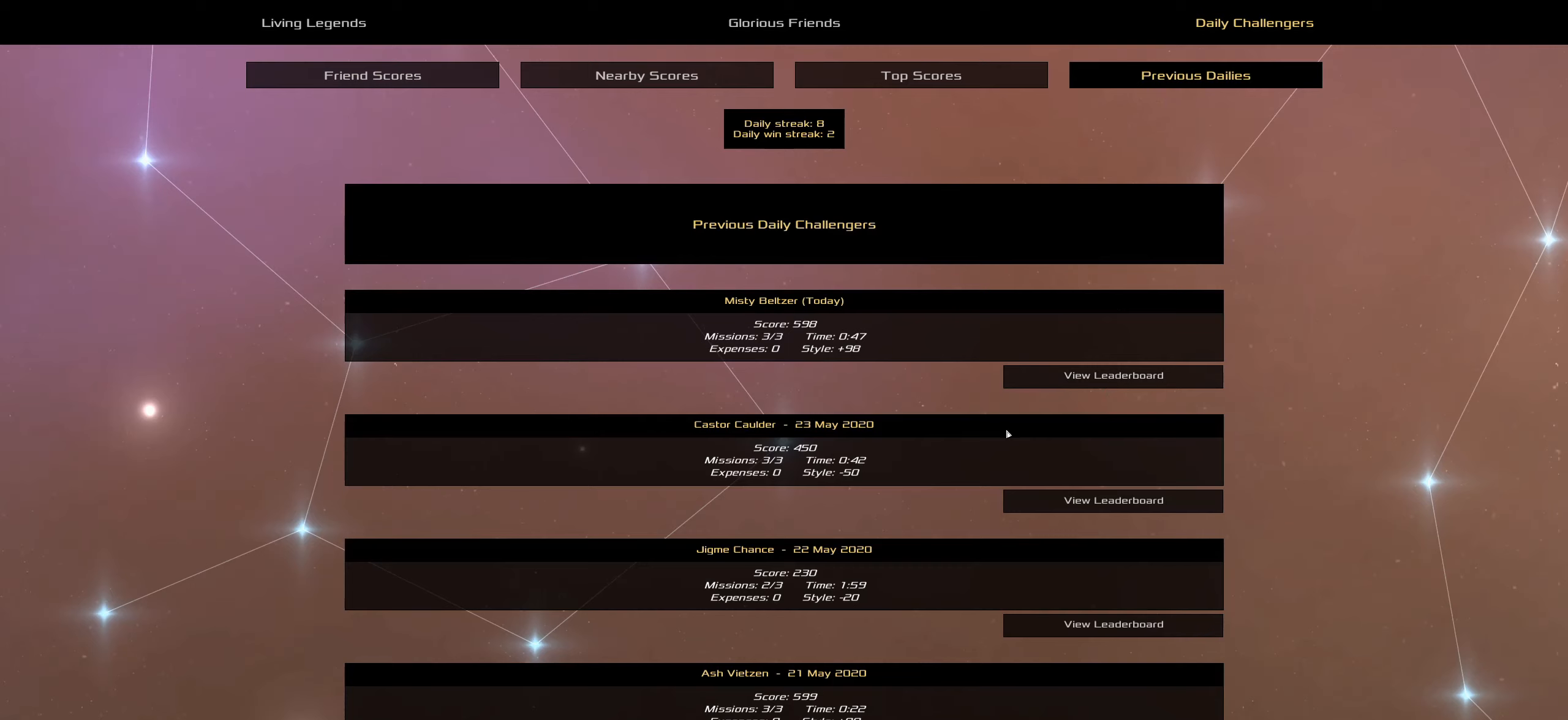
{"keys": [], "mouse": [], "mouse_move": "down", "events": [[50, "mouse_wheel", "up"]]}
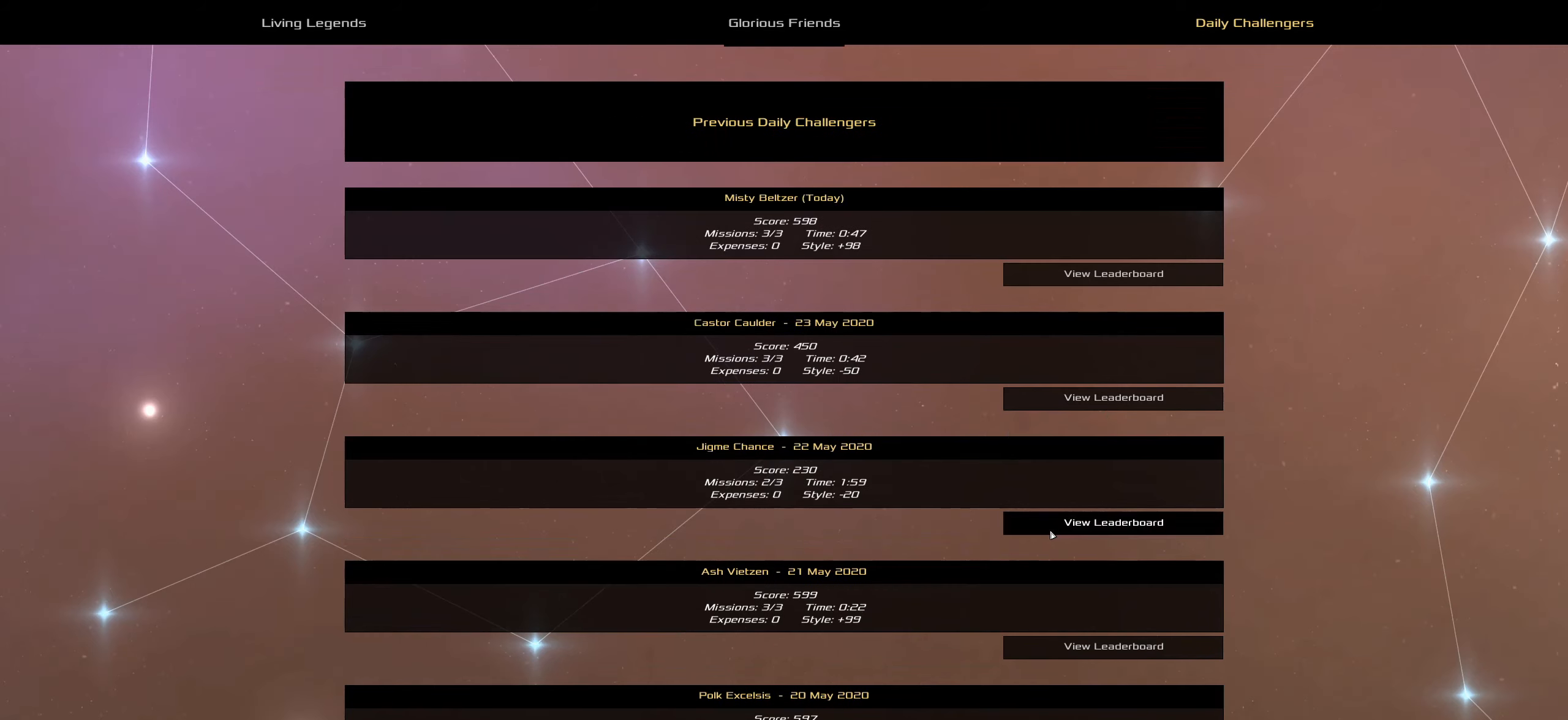
{"keys": [], "mouse": [], "mouse_move": "still", "events": []}